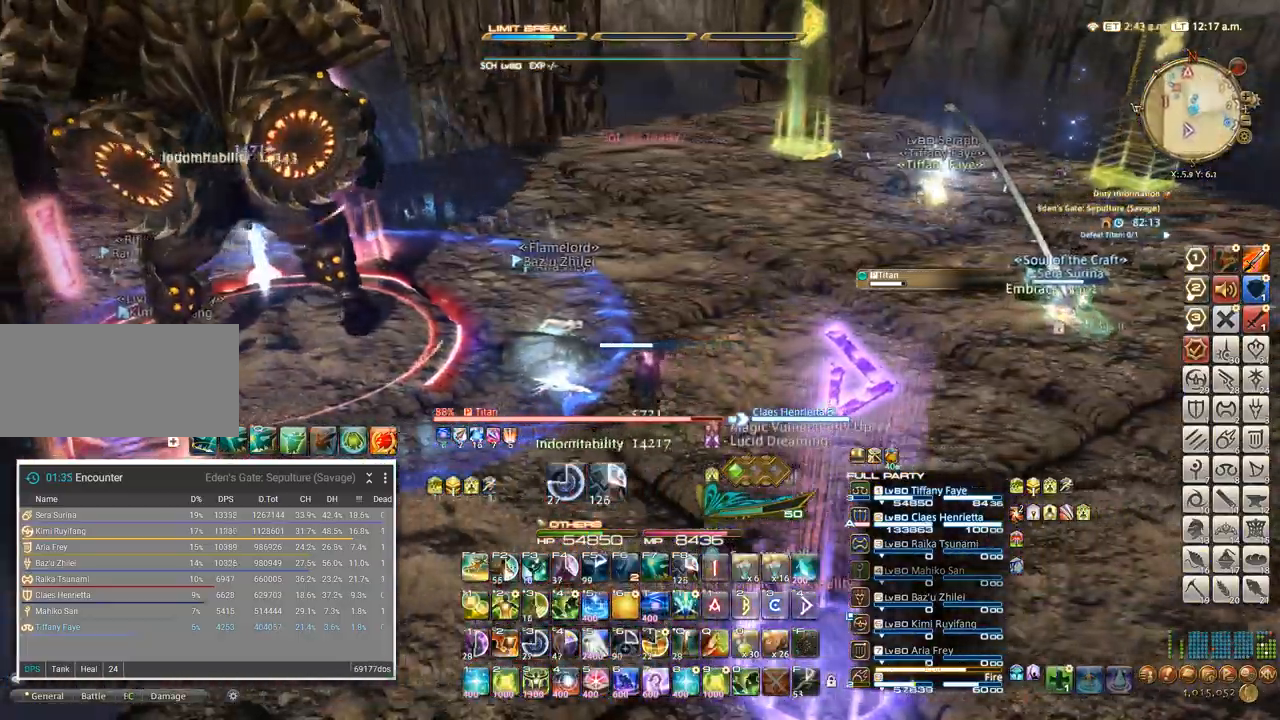
Gameplay with keyboard; each line is a JSON object with the keys held at the frame after it. "events" lists presses ("down") and releases ("up") of ".", "/", "0", "1", "2", "3", "4", "5", "6", "7", "8", "9", "a", "alt_l", "alt_r", "b", "backslash", "backspace", "c", "caps_lock", "comma", "ctrl_l", "ctrl_r", "d", "e", "equals", "escape", "f", "f1", "f10", "f11", "f12", "f2", "f3", "f4", "f5", "f6", "f7", "f8", "f9", "g", "h", "i", "j", "k", "l", "lbracket", "m", "minus", "n", "o", "p", "q", "quote", "r", "rbracket", "return", "s", "semicolon", "shift_l", "shift_r", "space", "super", "t", "tab", "tilde", "u", "v", "w", "x", "y" and "z" between this image and that frame as [ms after this image, input, new state], when the widget could be followed in between. No other keys are recorded. Mouse input is not recorded.
{"keys": ["a"], "events": [[234, "w", "down"], [367, "w", "up"]]}
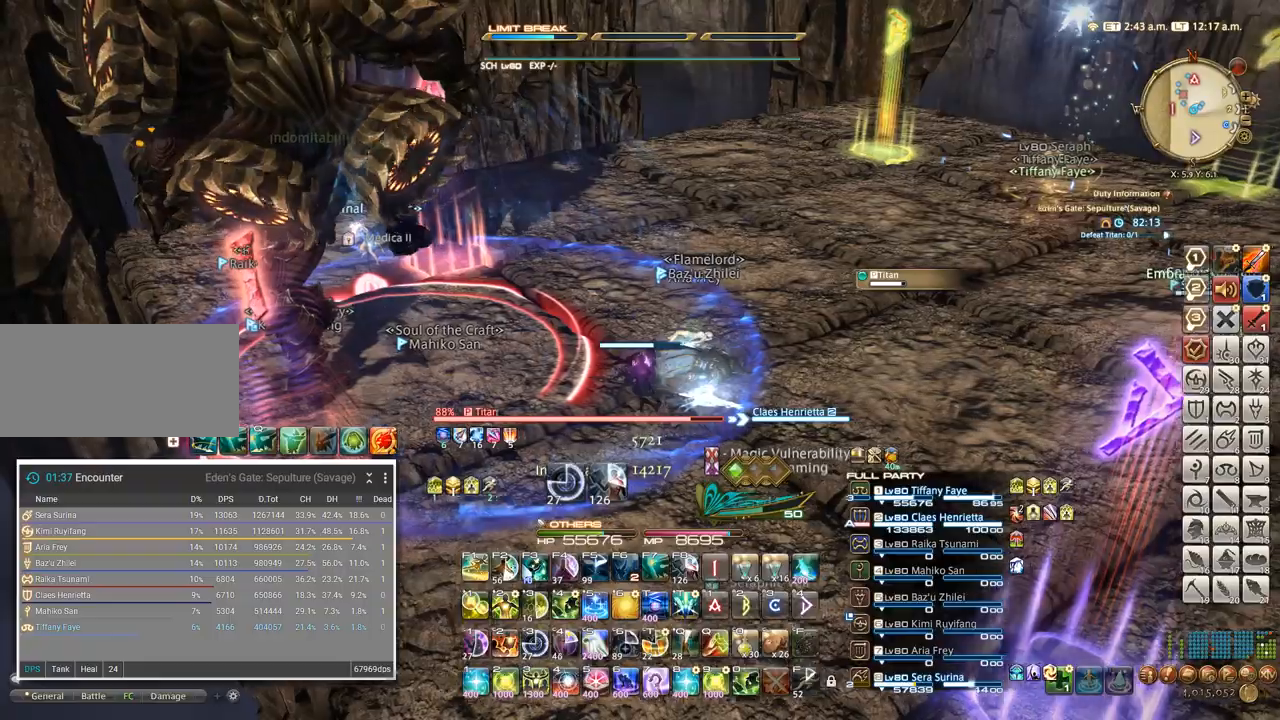
{"keys": ["4"]}
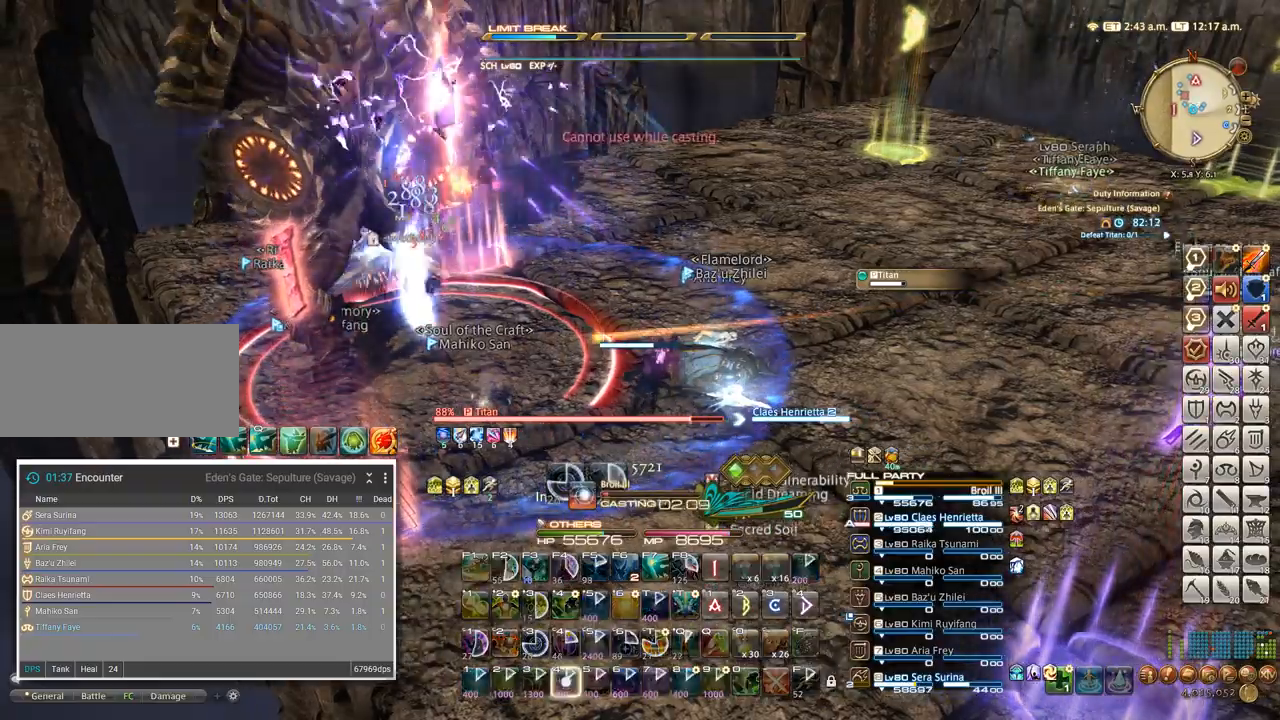
{"keys": [], "events": [[17, "4", "up"], [34, "a", "down"], [234, "w", "down"], [300, "w", "up"], [367, "w", "down"], [484, "a", "up"], [484, "w", "up"]]}
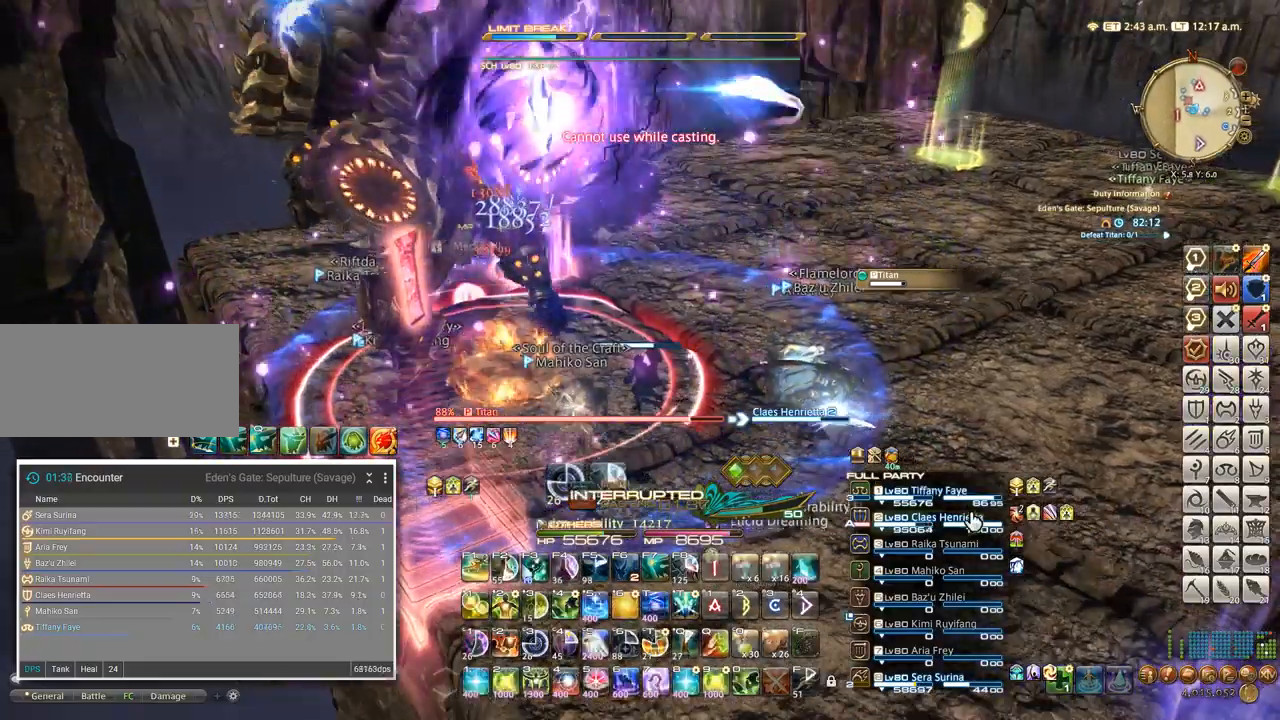
{"keys": [], "events": [[150, "2", "down"], [234, "2", "up"], [300, "2", "down"], [367, "2", "up"], [434, "2", "down"], [500, "2", "up"]]}
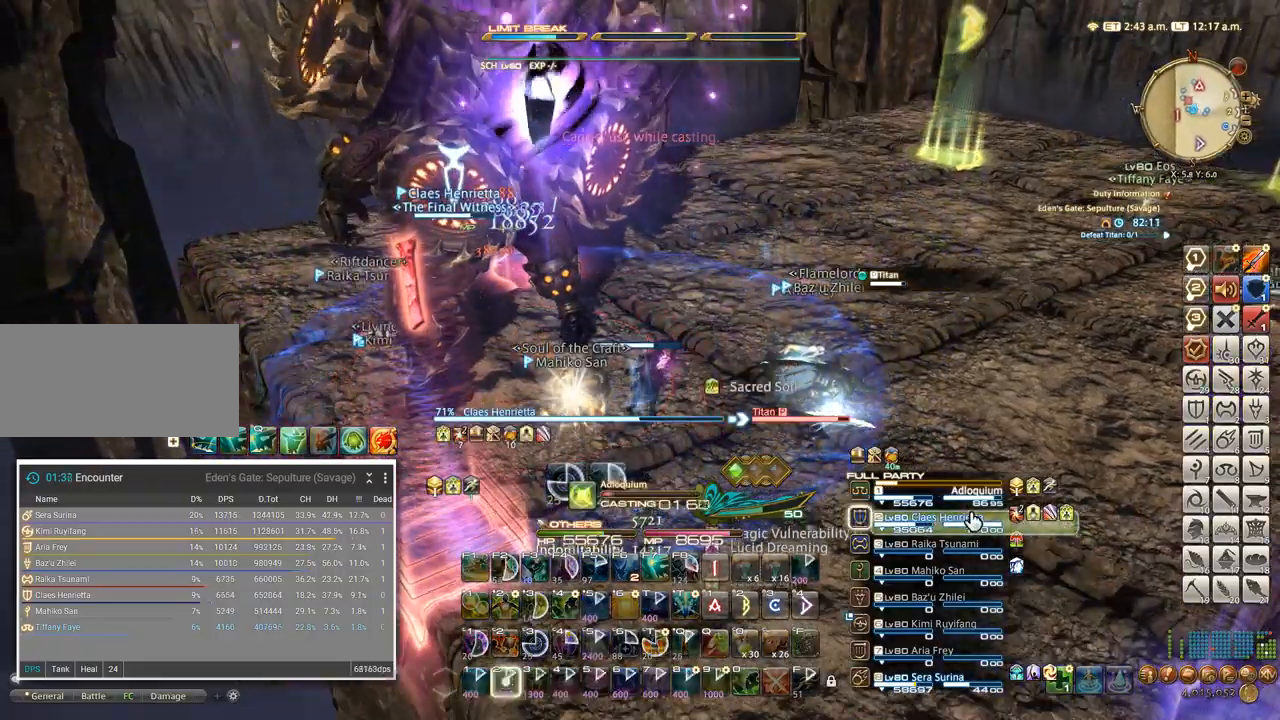
{"keys": [], "events": [[67, "2", "down"], [150, "2", "up"]]}
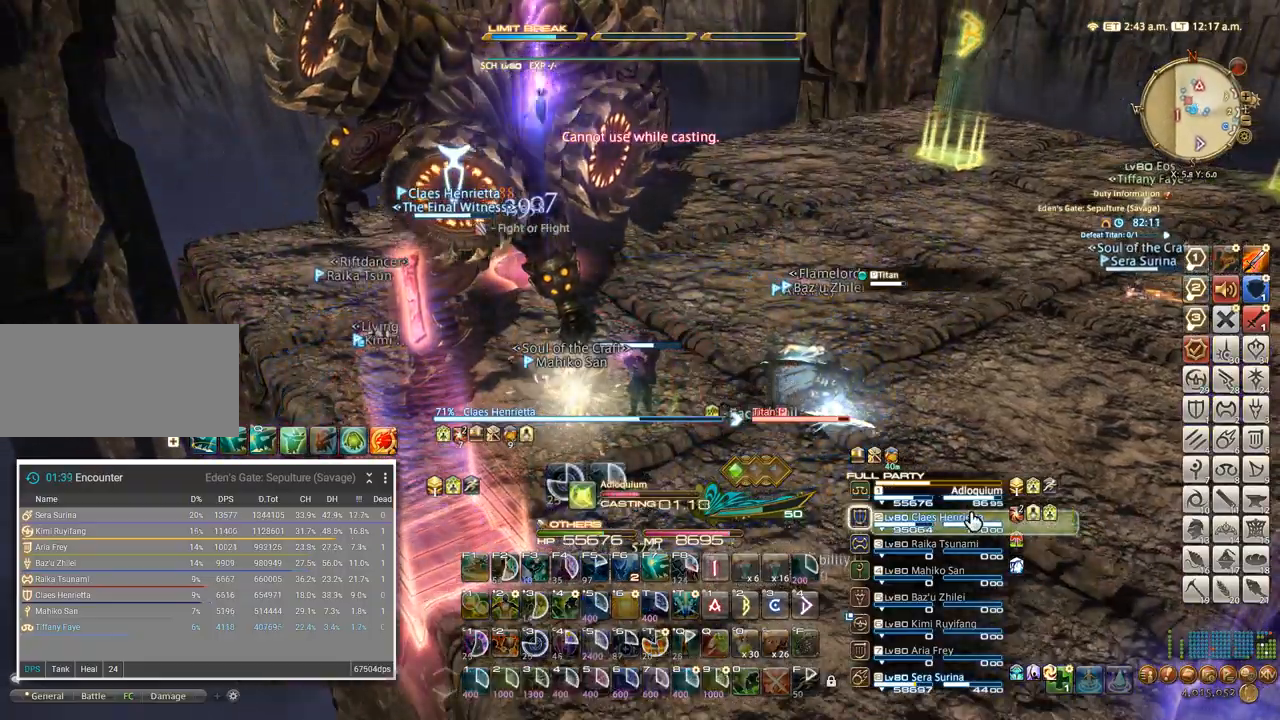
{"keys": [], "events": []}
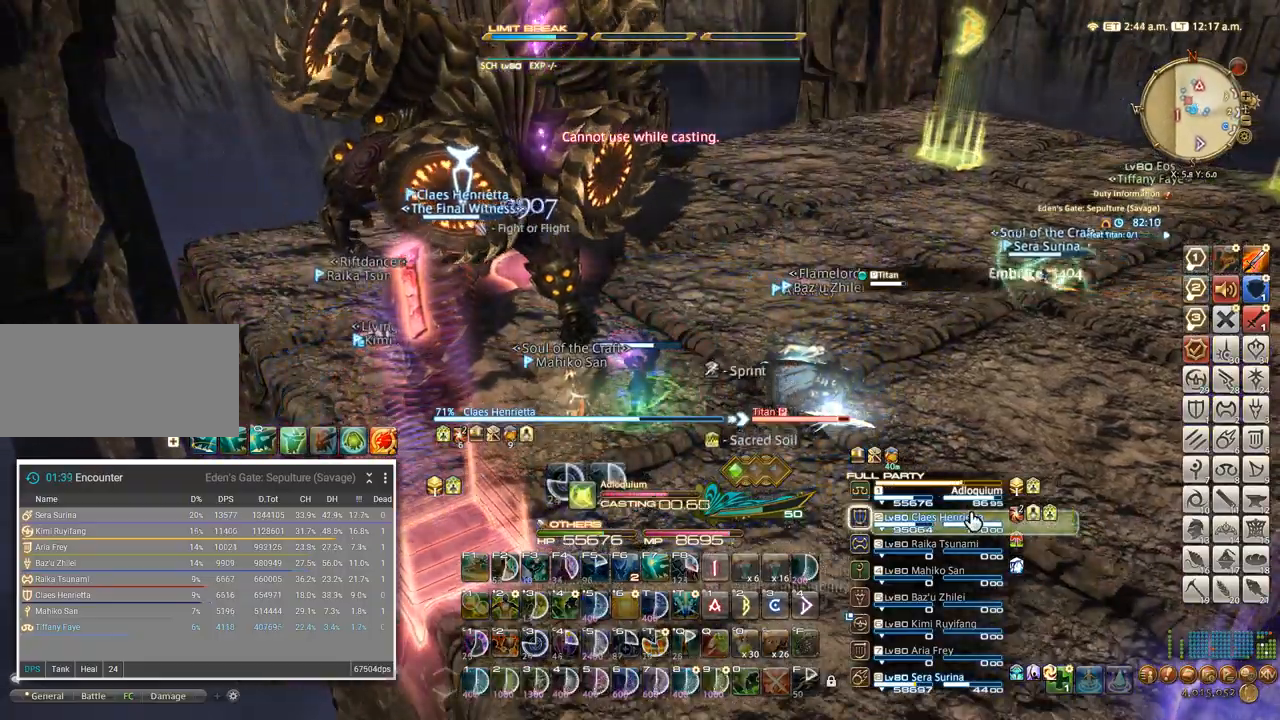
{"keys": [], "events": []}
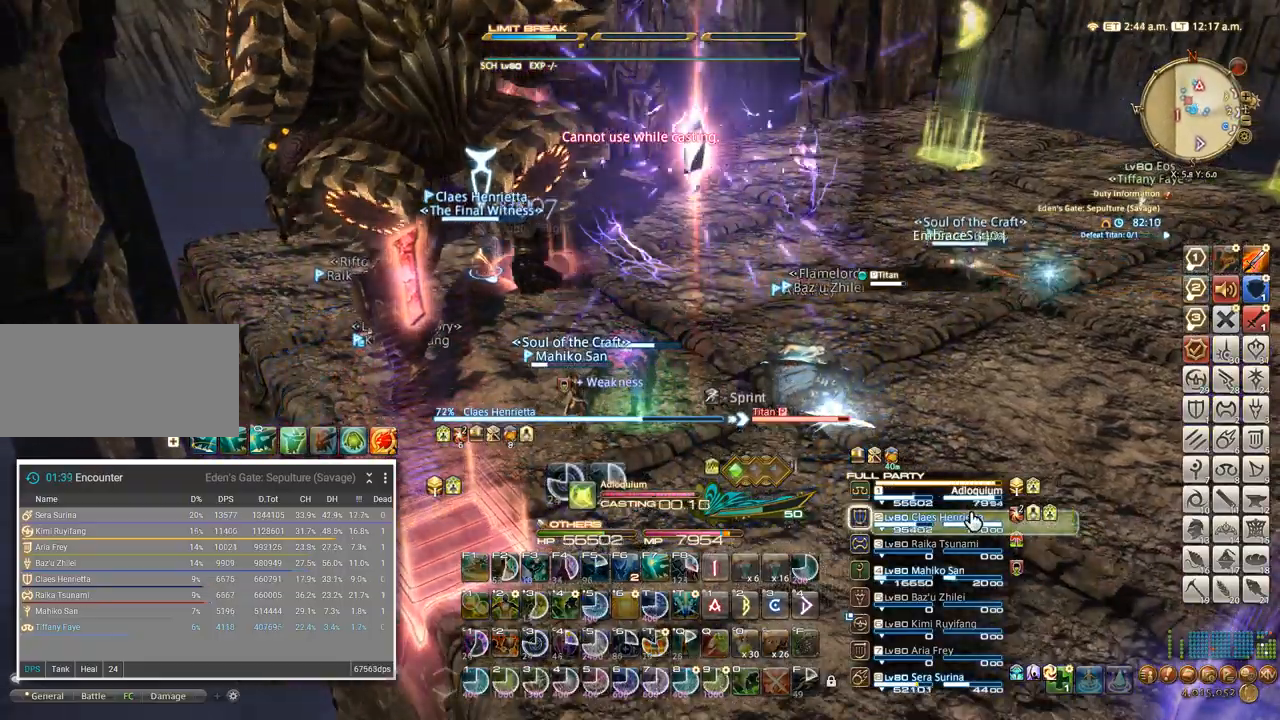
{"keys": ["a"], "events": [[184, "a", "down"], [184, "w", "down"], [267, "w", "up"], [384, "w", "down"], [467, "w", "up"]]}
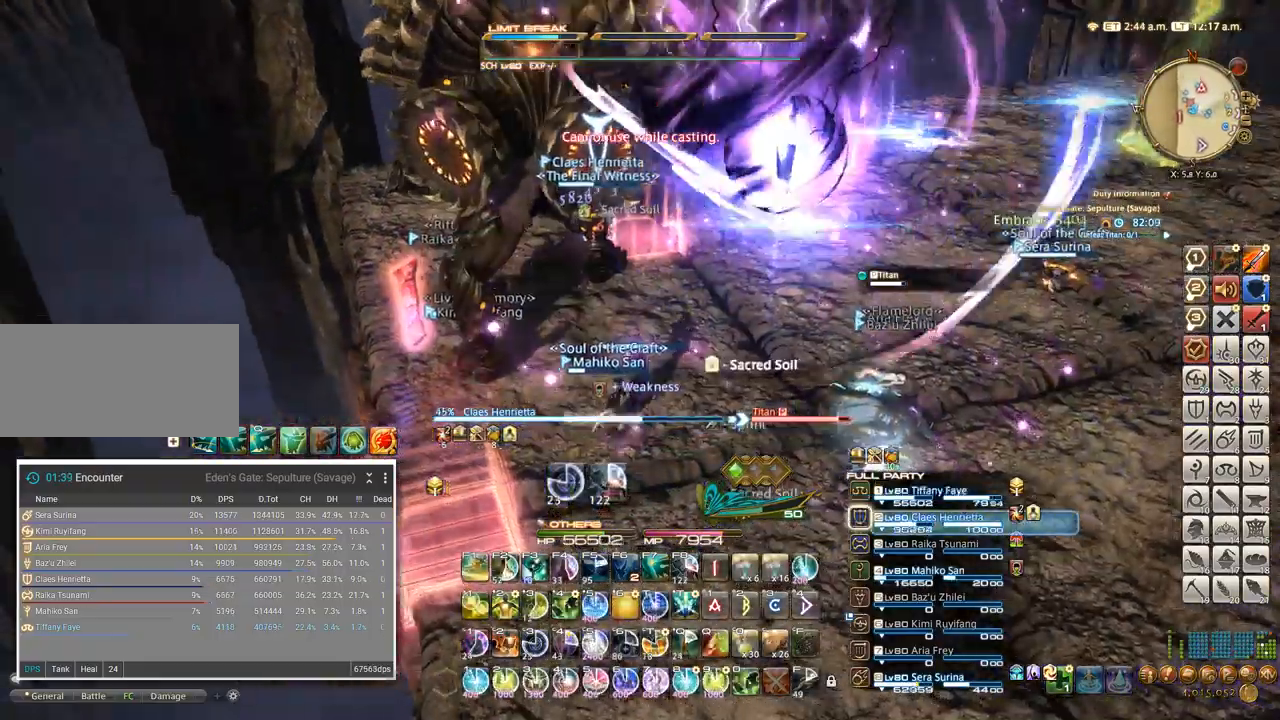
{"keys": ["a"], "events": [[384, "w", "down"], [500, "w", "up"]]}
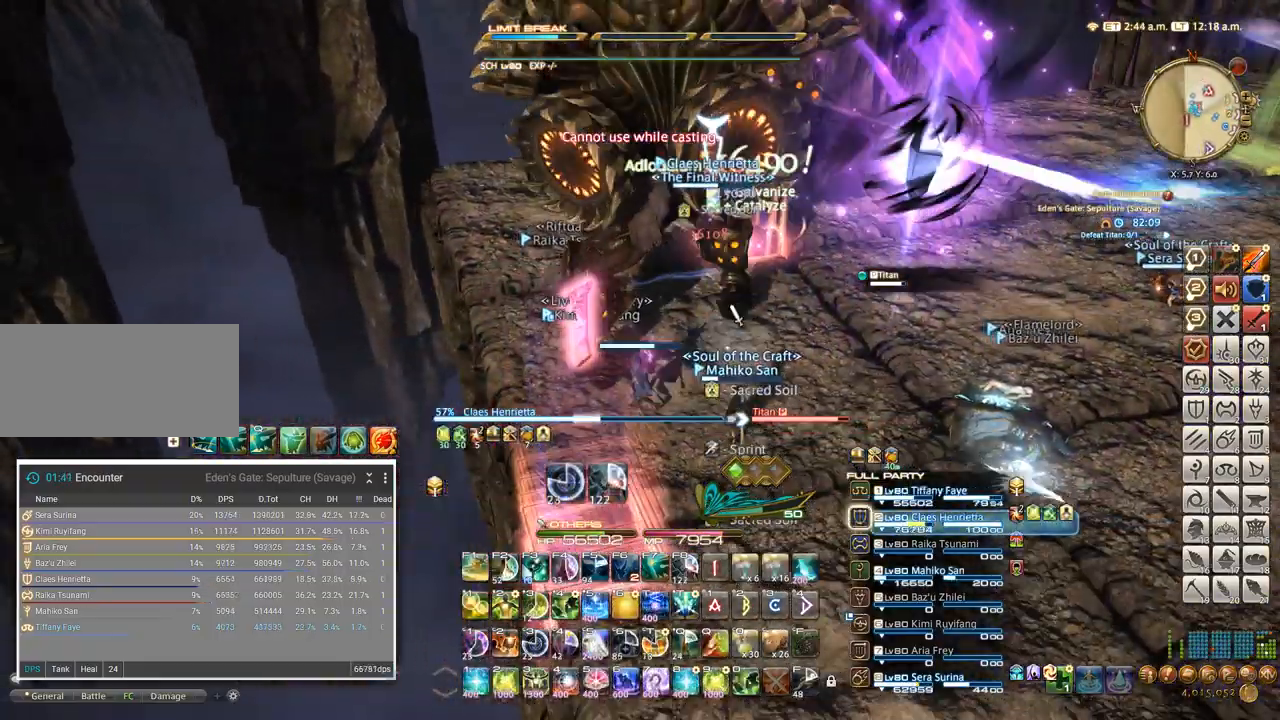
{"keys": ["a", "w"], "events": [[150, "w", "down"]]}
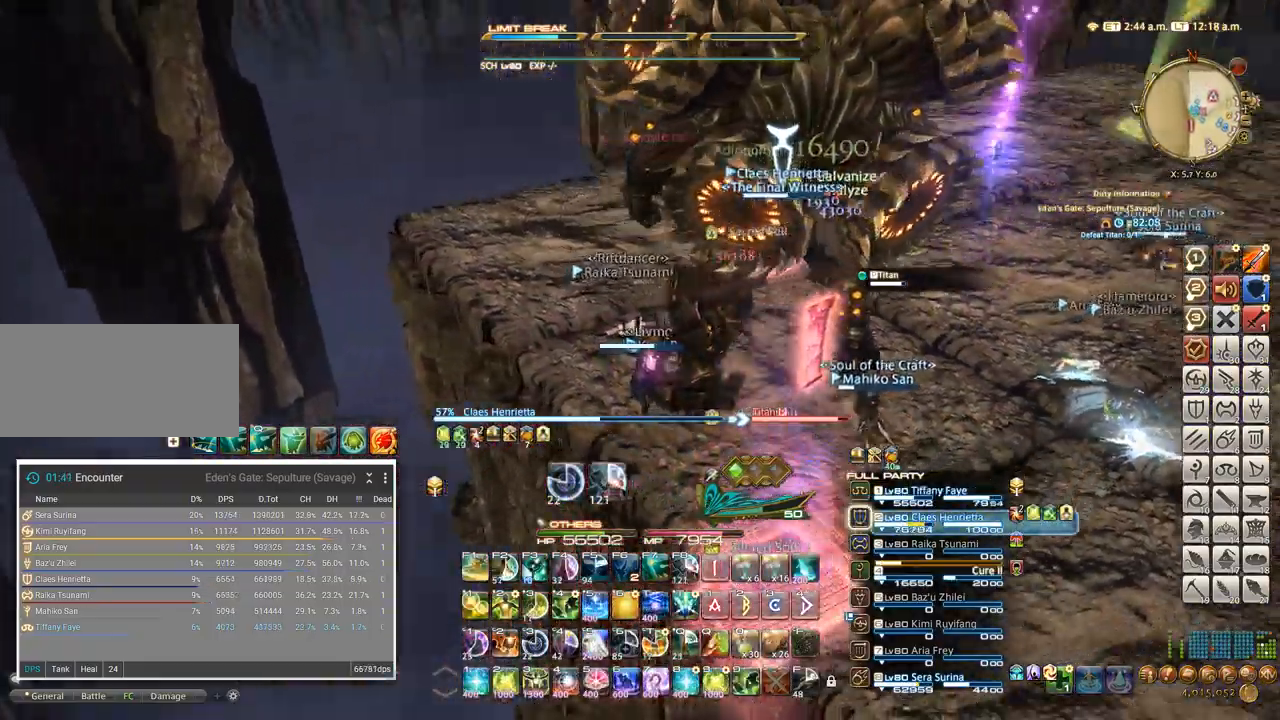
{"keys": ["a", "w"], "events": []}
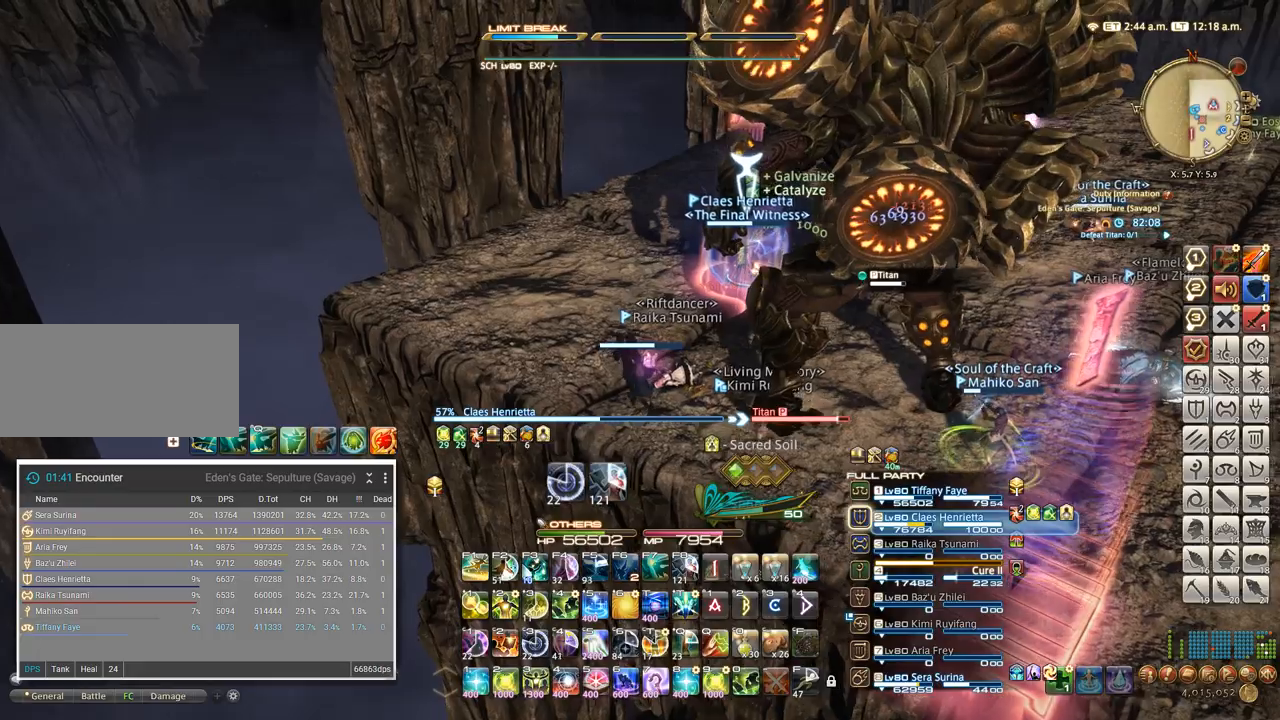
{"keys": ["a"], "events": [[334, "w", "up"]]}
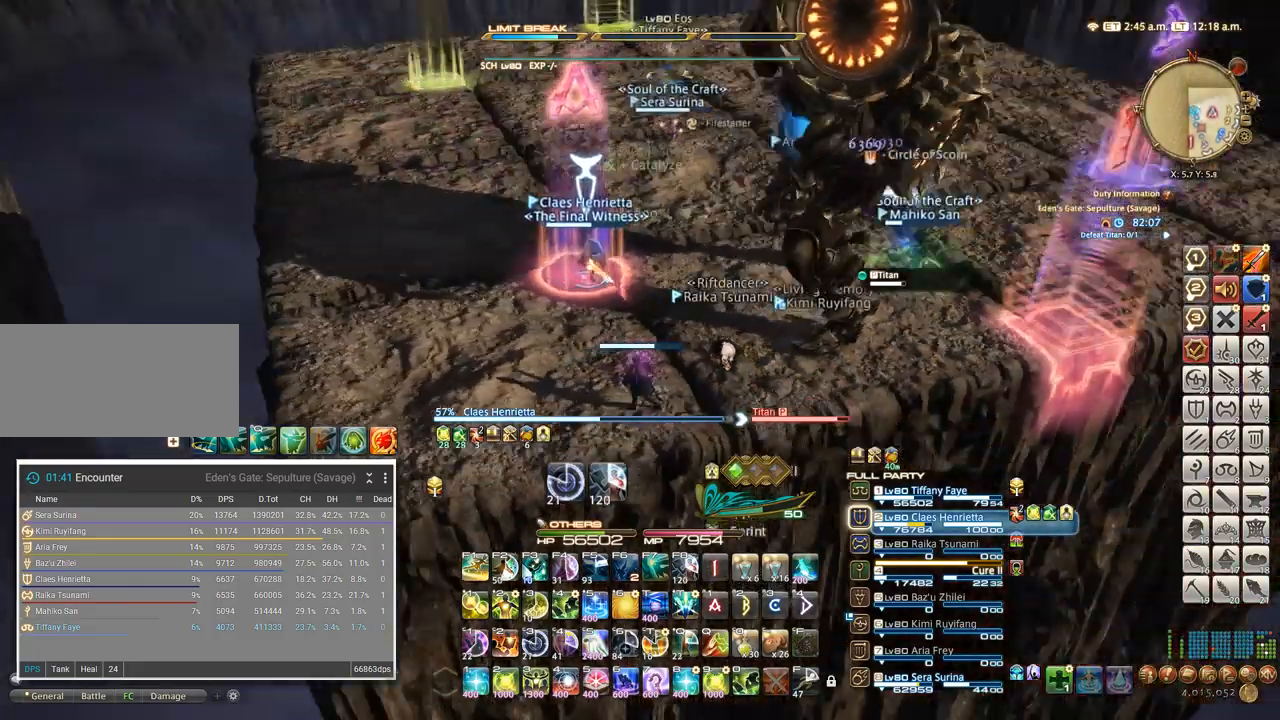
{"keys": ["a", "s"], "events": [[184, "s", "down"], [384, "d", "down"], [500, "d", "up"]]}
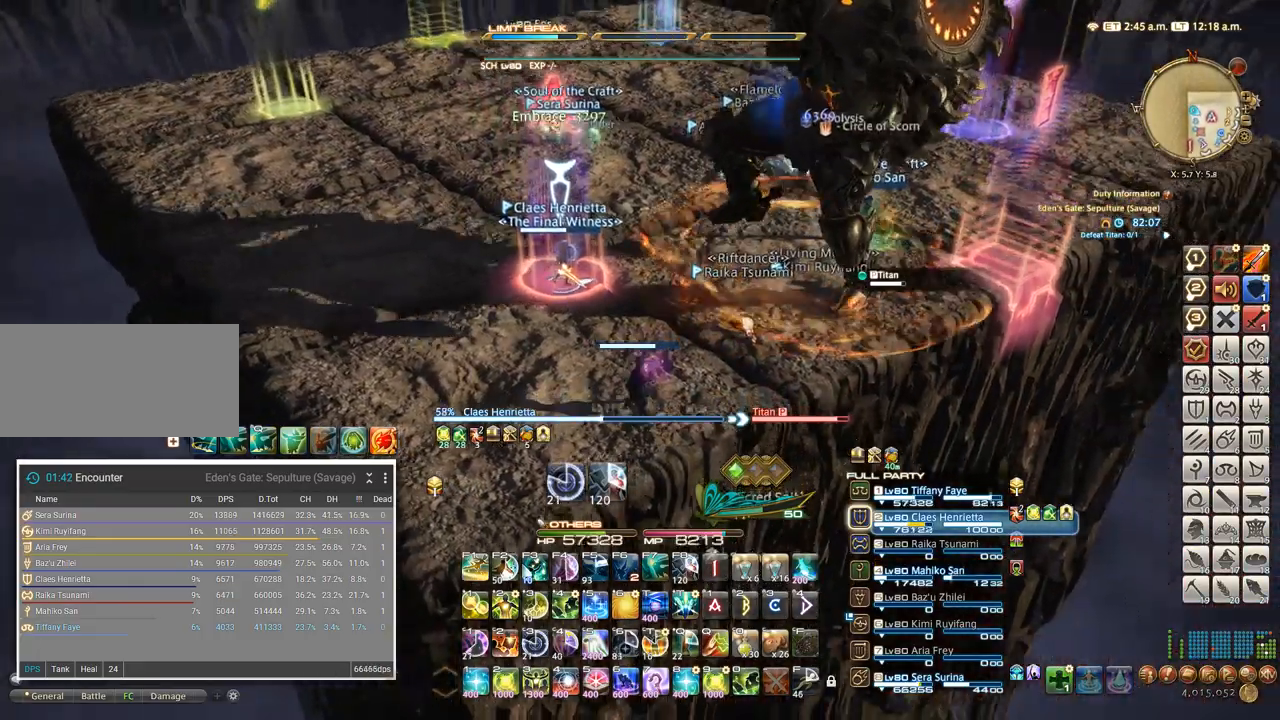
{"keys": ["a", "s"], "events": []}
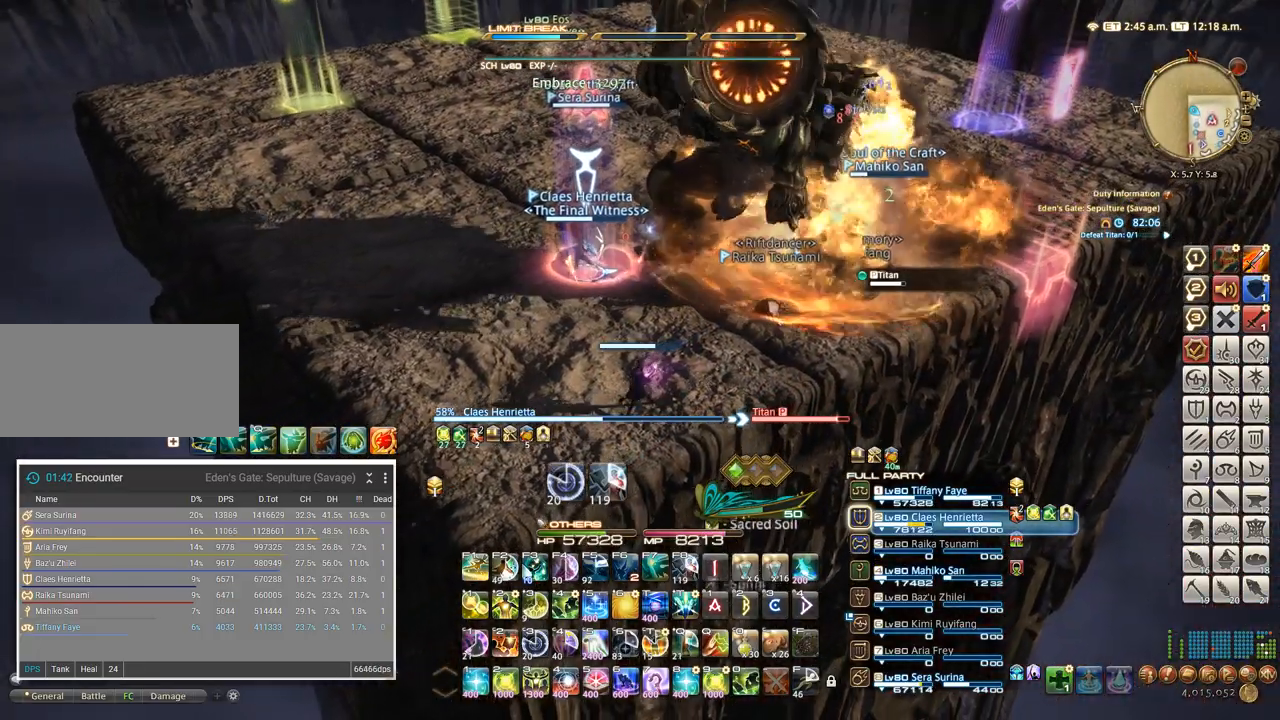
{"keys": ["a"], "events": [[450, "s", "up"]]}
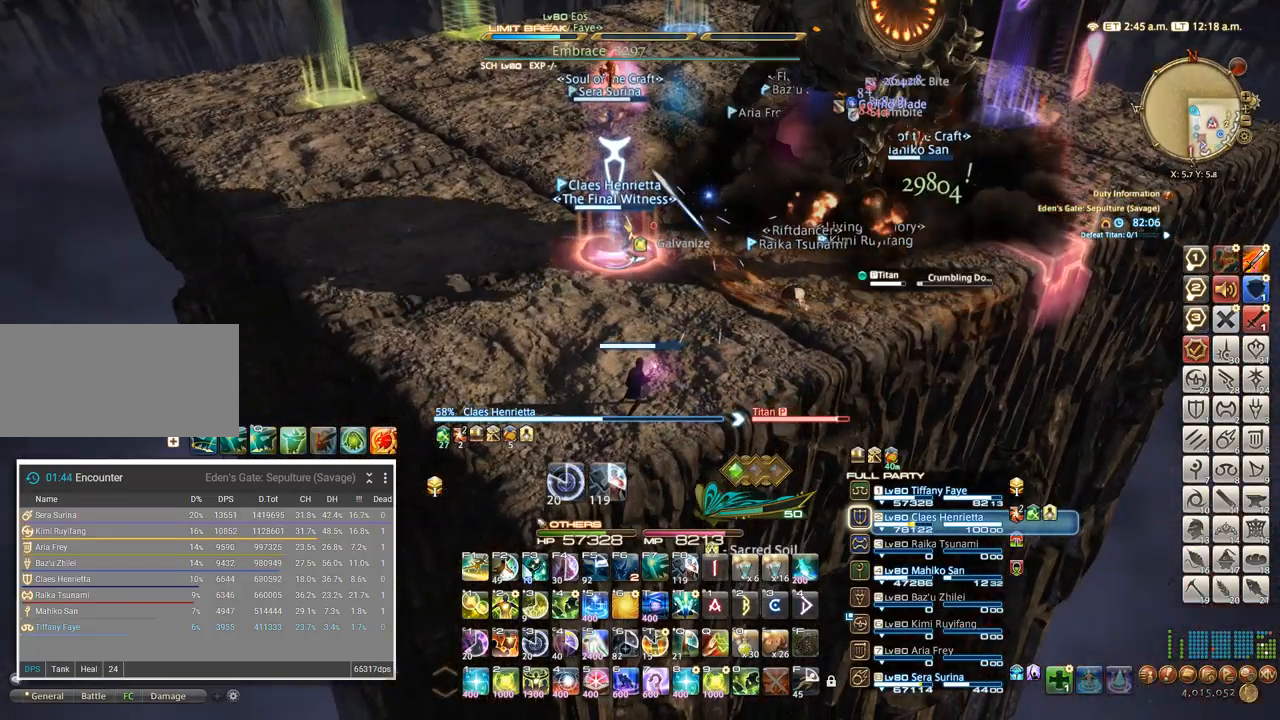
{"keys": ["a"], "events": [[167, "a", "up"], [234, "w", "down"], [384, "a", "down"], [450, "w", "up"]]}
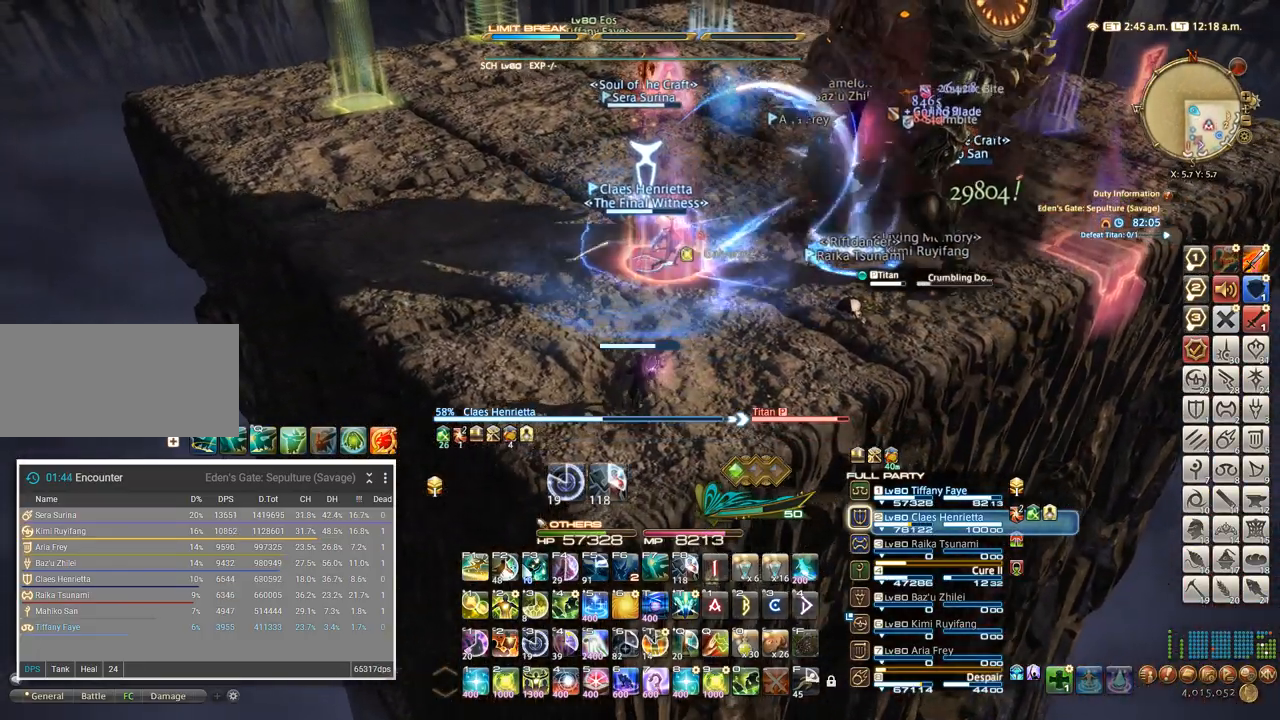
{"keys": [], "events": [[34, "a", "up"], [167, "d", "down"], [167, "w", "down"], [184, "a", "down"], [234, "d", "up"], [234, "w", "up"], [267, "a", "up"]]}
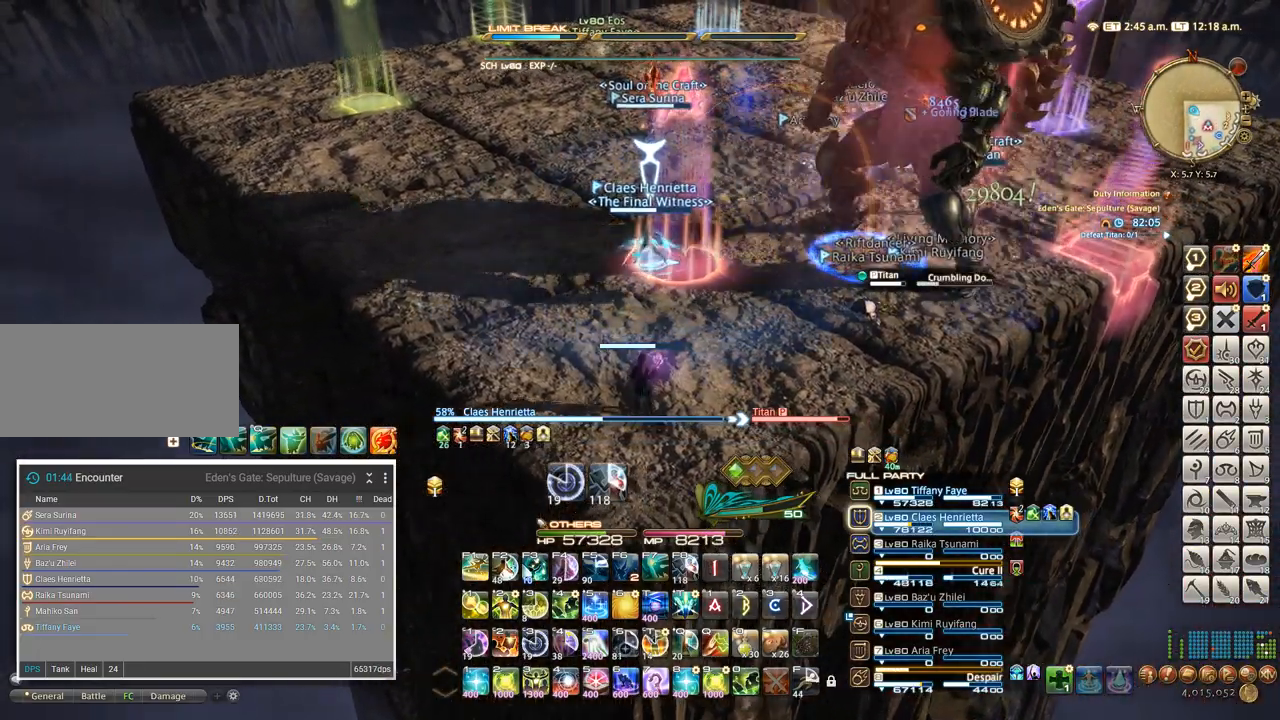
{"keys": [], "events": [[50, "a", "down"], [50, "w", "down"], [150, "w", "up"], [167, "a", "up"], [334, "d", "down"], [334, "w", "down"], [367, "a", "down"], [434, "d", "up"], [450, "a", "up"], [450, "w", "up"]]}
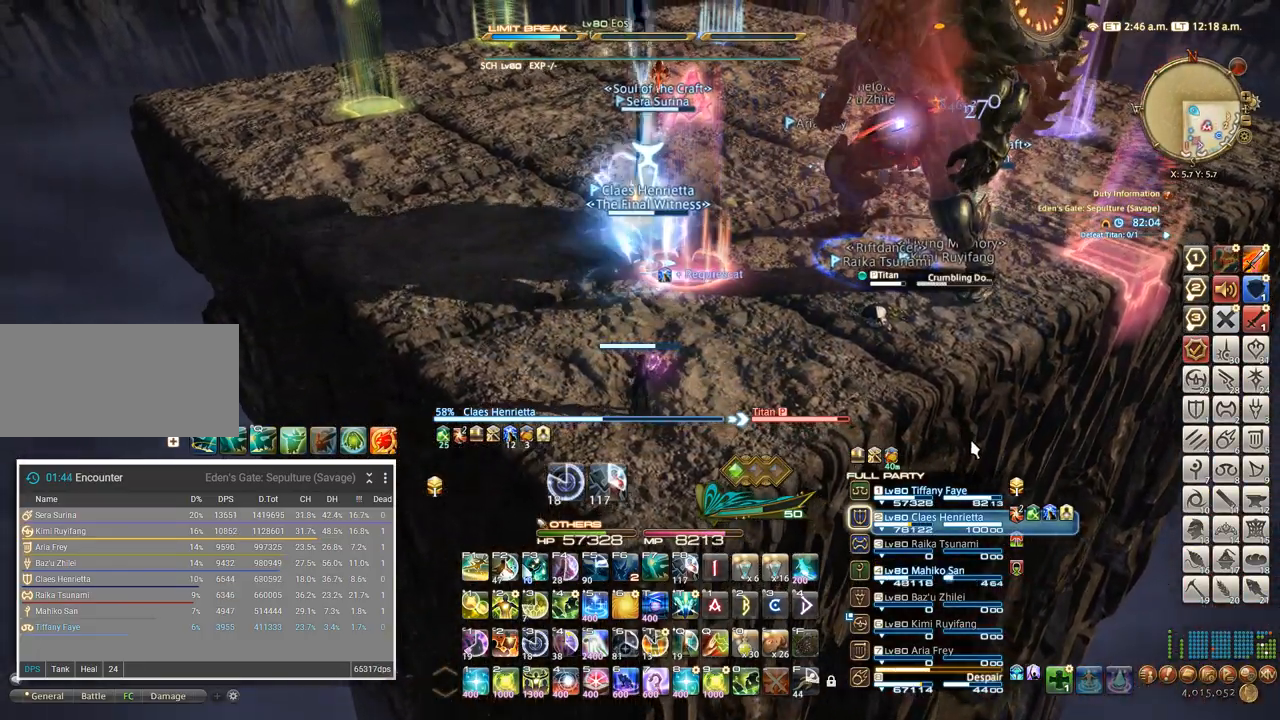
{"keys": ["1"], "events": [[67, "1", "down"], [134, "1", "up"], [200, "1", "down"], [284, "1", "up"], [350, "1", "down"], [417, "1", "up"], [484, "1", "down"]]}